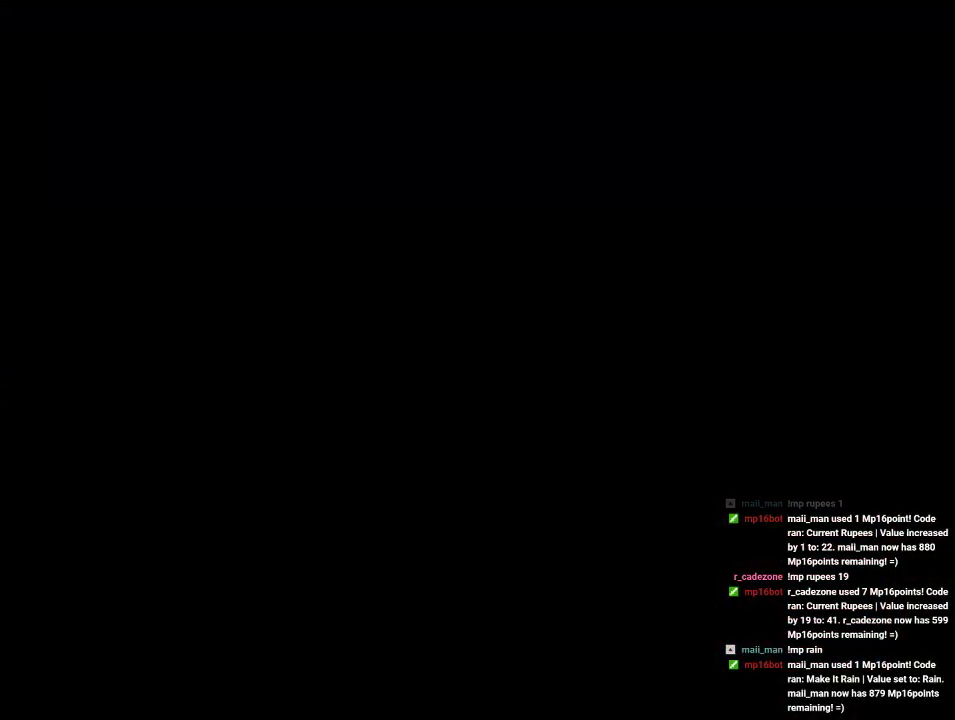
Gameplay with a controller (Nintendo layout); each line is a JSON object with the inputs held at the frame after it. "events" lists button and stick changes between this image and that frame as [ms after this image, input, new state], when the widget could be followed in between. Not read: L1 L3 R1 R3.
{"buttons": [], "left_stick": "up", "events": [[200, "left_stick", "up"]]}
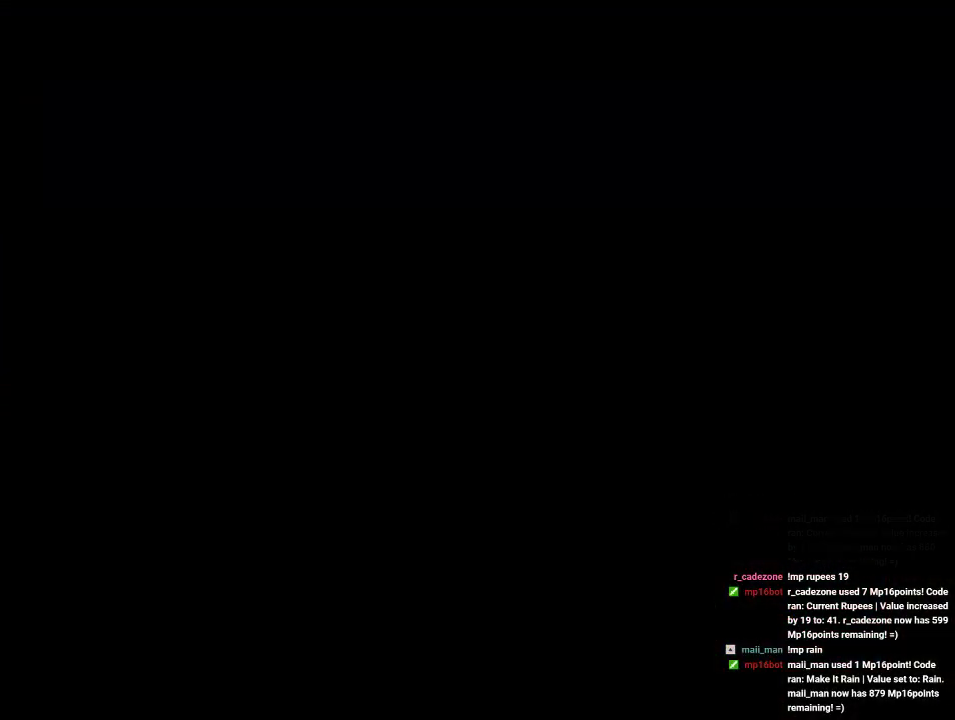
{"buttons": [], "left_stick": "up", "events": []}
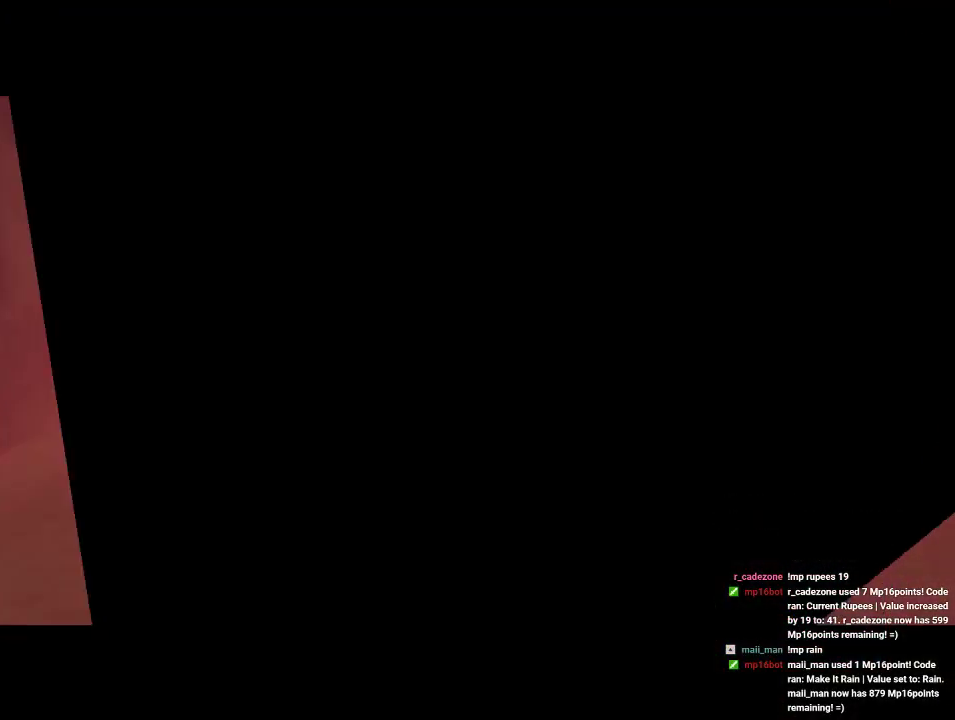
{"buttons": ["A"], "left_stick": "up", "events": [[467, "A", "down"]]}
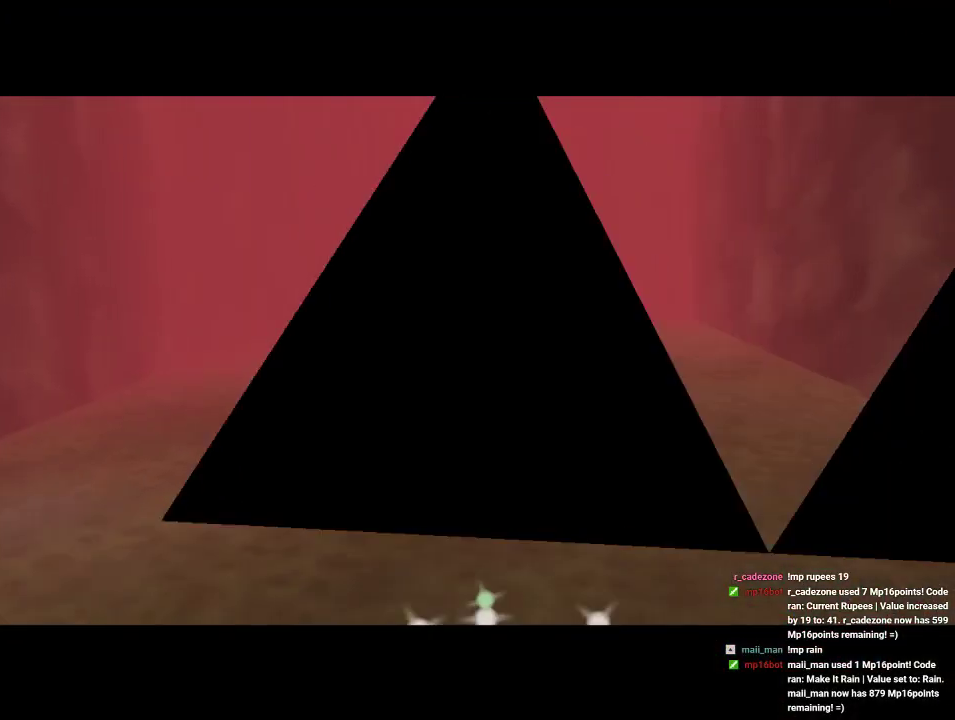
{"buttons": [], "left_stick": "up", "events": [[133, "A", "up"]]}
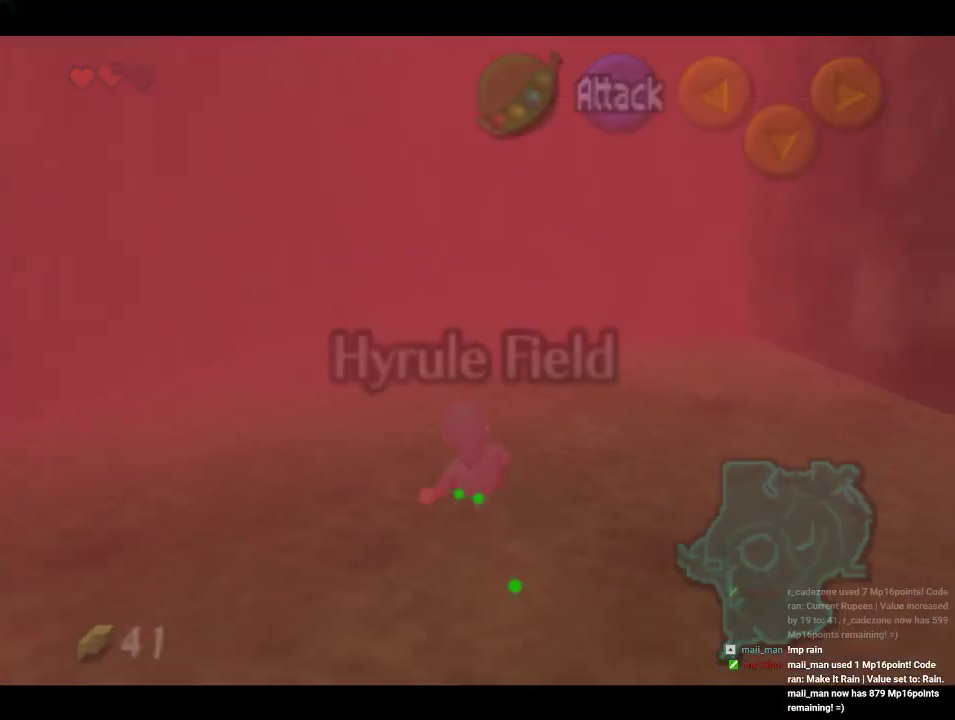
{"buttons": [], "left_stick": "up", "events": [[200, "A", "down"], [367, "A", "up"]]}
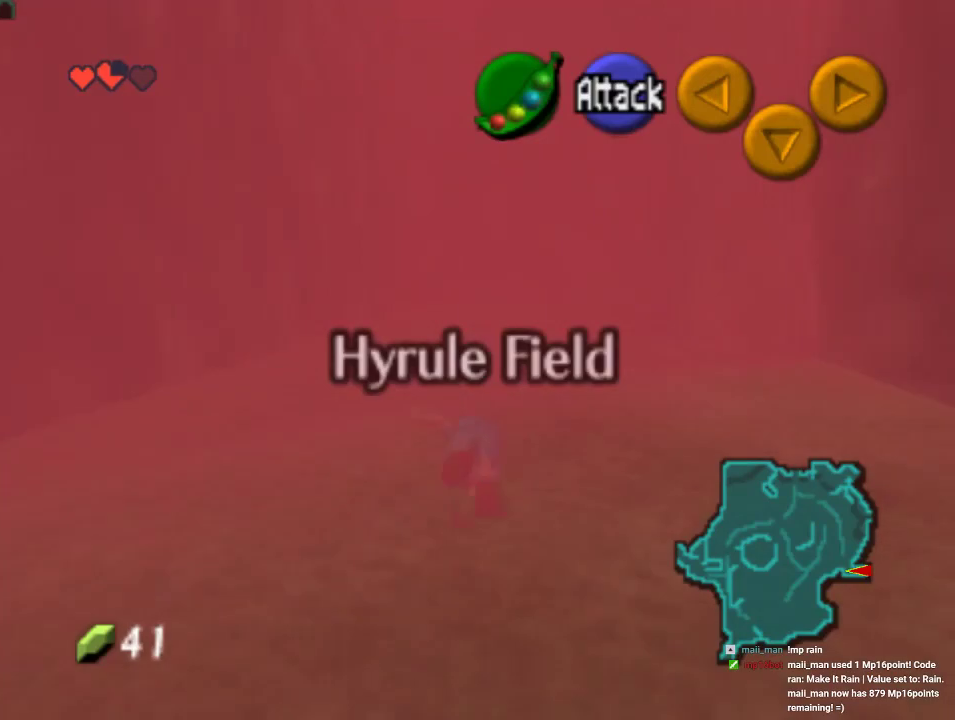
{"buttons": ["A"], "left_stick": "up", "events": [[467, "A", "down"]]}
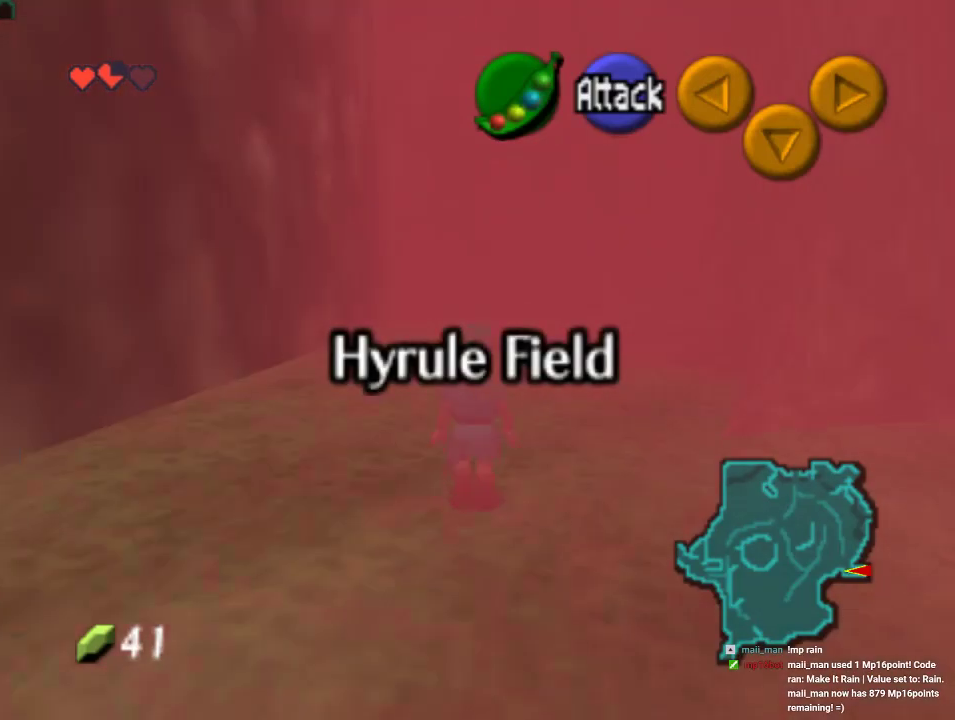
{"buttons": [], "left_stick": "up", "events": [[167, "A", "up"]]}
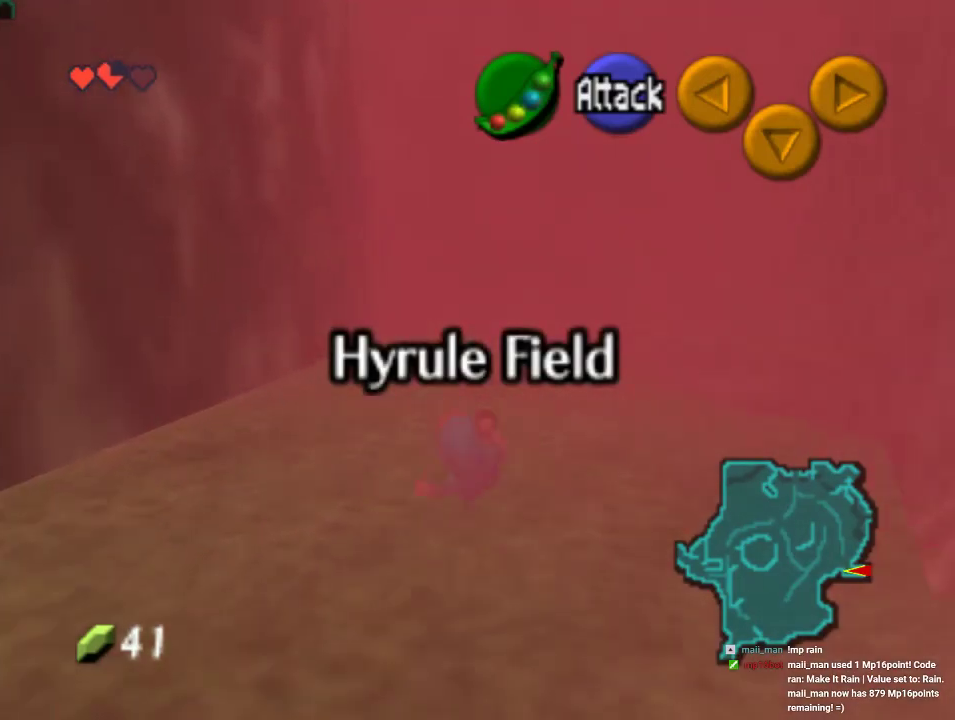
{"buttons": ["A"], "left_stick": "up-right", "events": [[67, "left_stick", "up-right"], [367, "A", "down"]]}
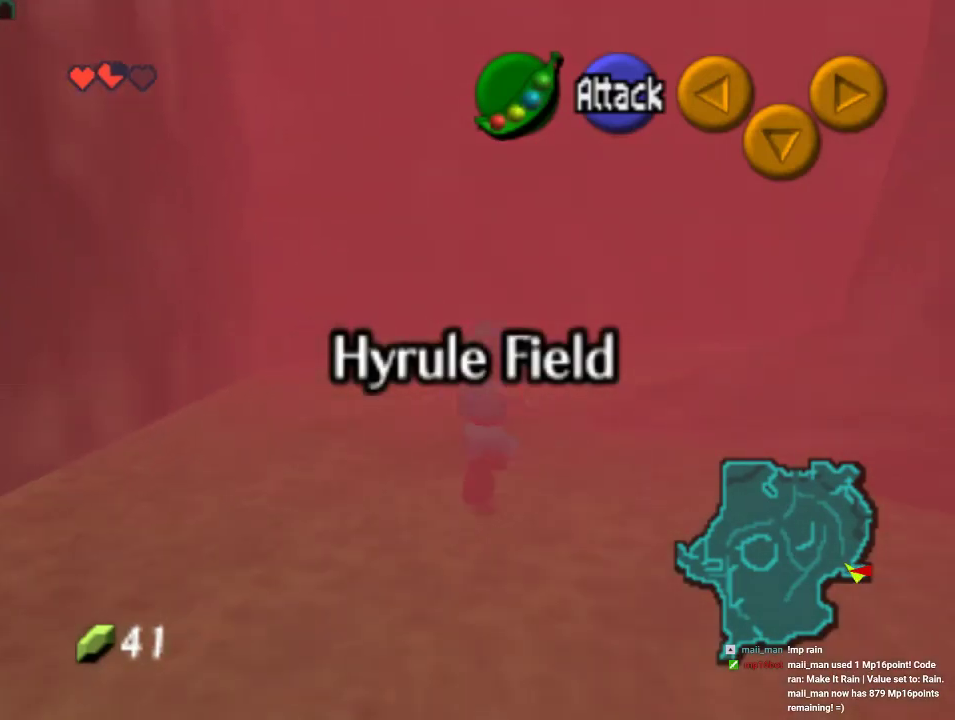
{"buttons": [], "left_stick": "up-right", "events": [[33, "A", "up"]]}
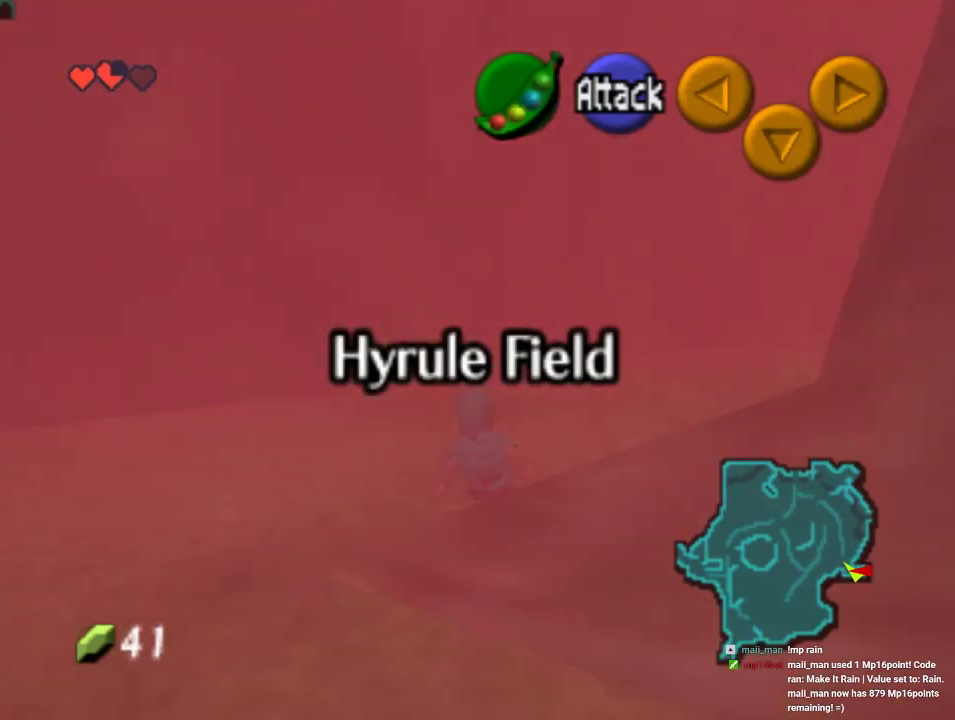
{"buttons": [], "left_stick": "up-right", "events": [[333, "A", "down"], [500, "A", "up"]]}
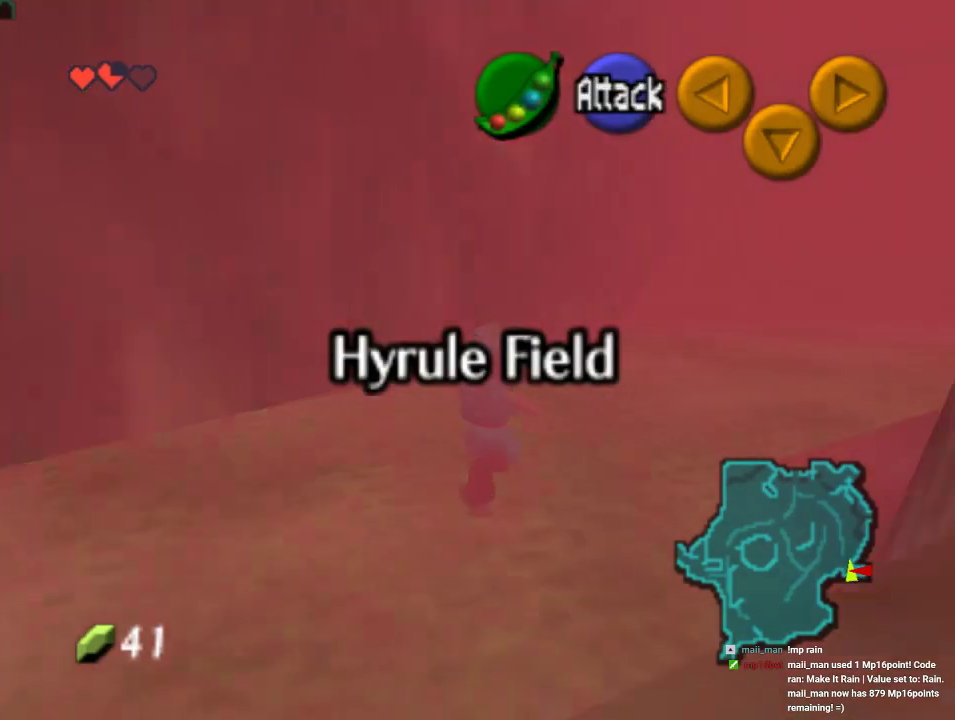
{"buttons": [], "left_stick": "up-right", "events": []}
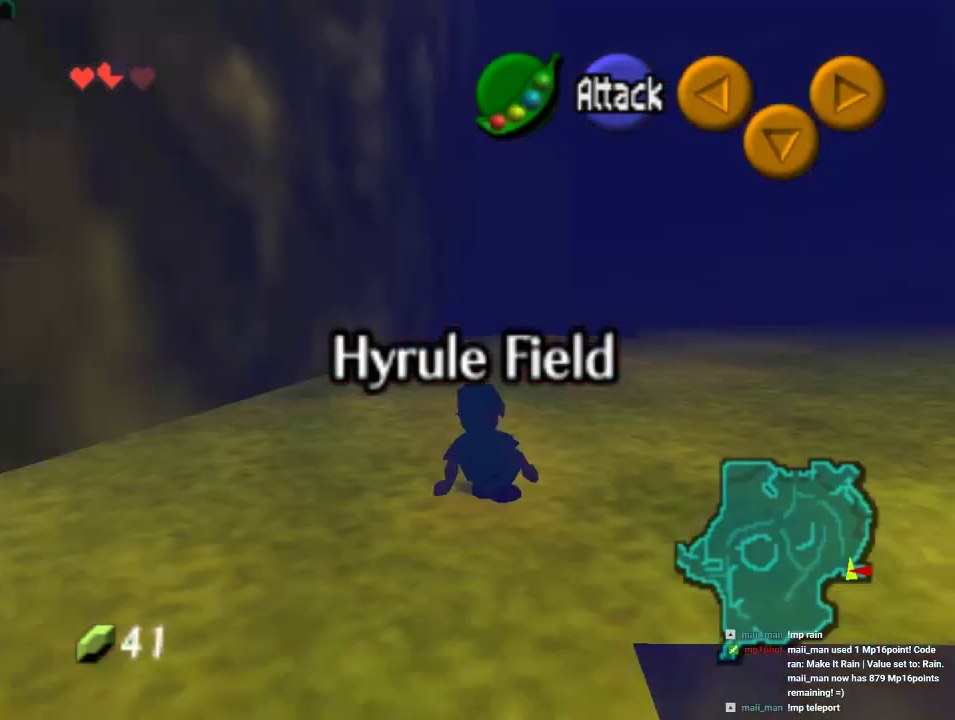
{"buttons": [], "left_stick": "up", "events": [[100, "A", "down"], [267, "A", "up"], [500, "left_stick", "up"]]}
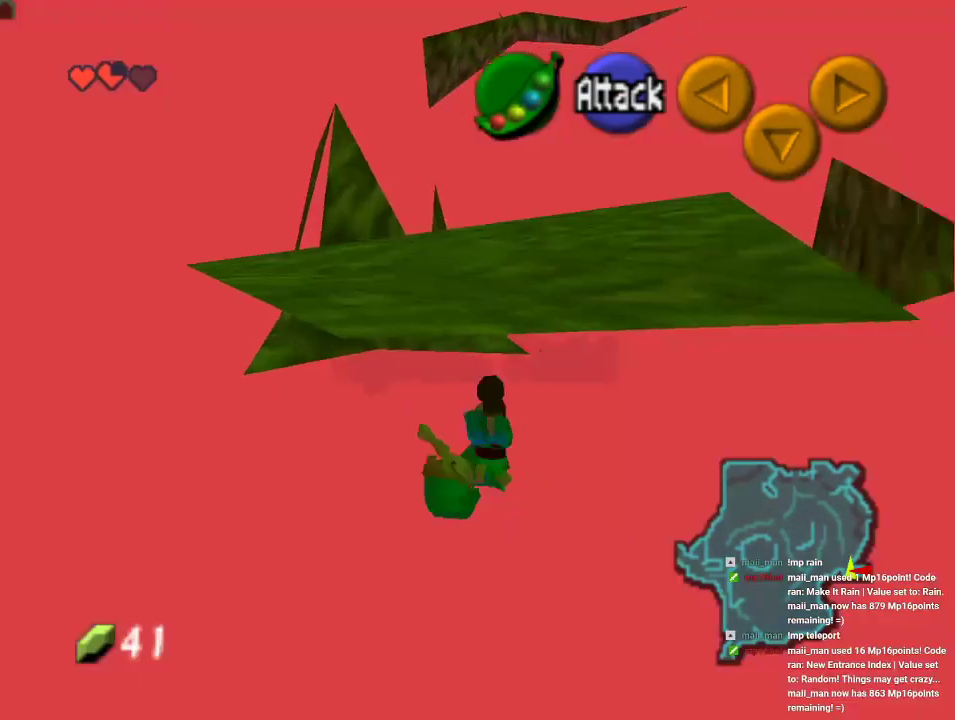
{"buttons": ["A"], "left_stick": "up", "events": [[333, "A", "down"]]}
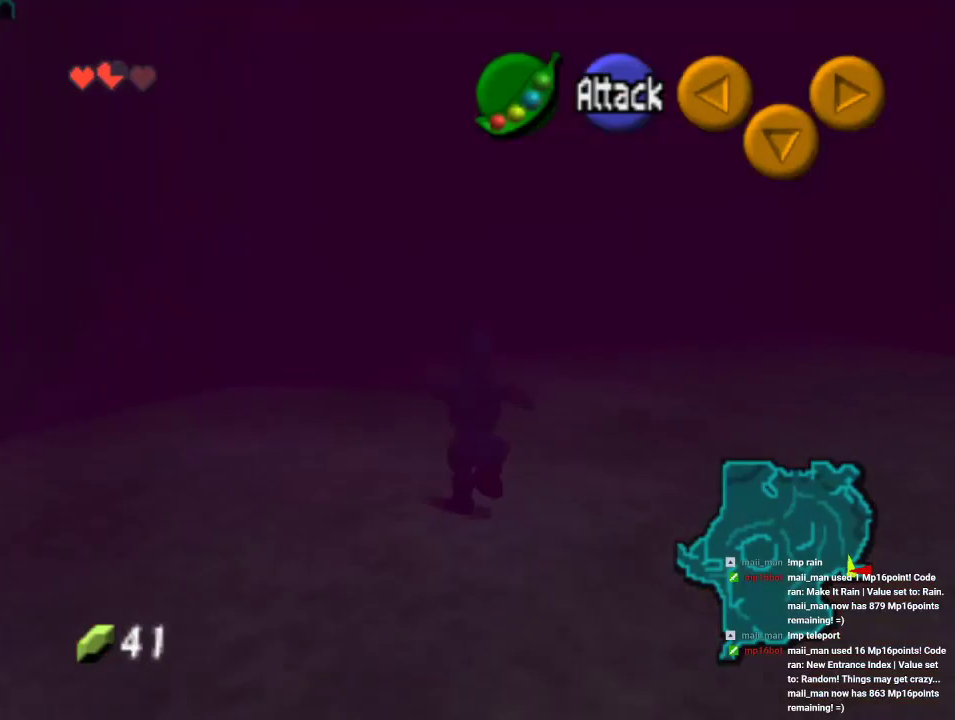
{"buttons": [], "left_stick": "up", "events": [[33, "A", "up"]]}
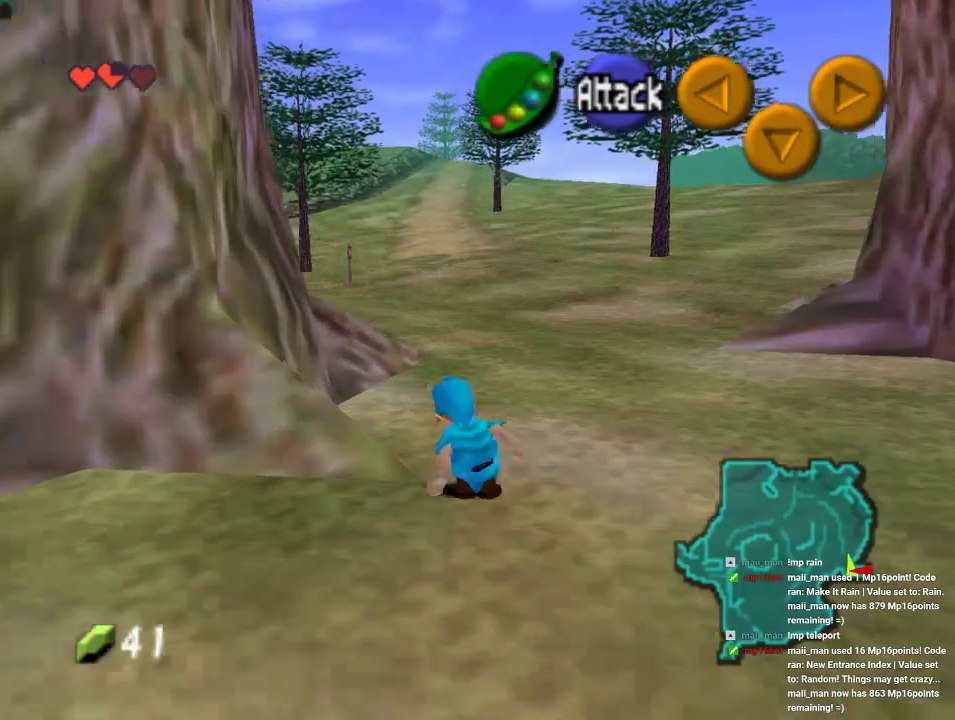
{"buttons": [], "left_stick": "up", "events": [[233, "A", "down"], [433, "A", "up"]]}
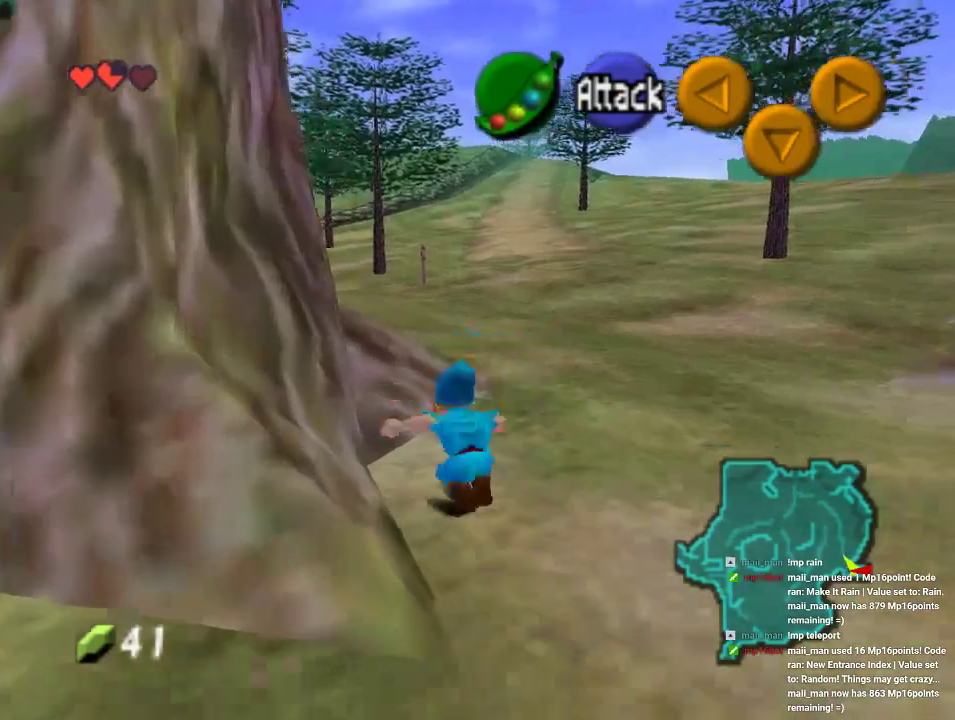
{"buttons": [], "left_stick": "up", "events": [[333, "left_stick", "up-right"], [467, "left_stick", "up"]]}
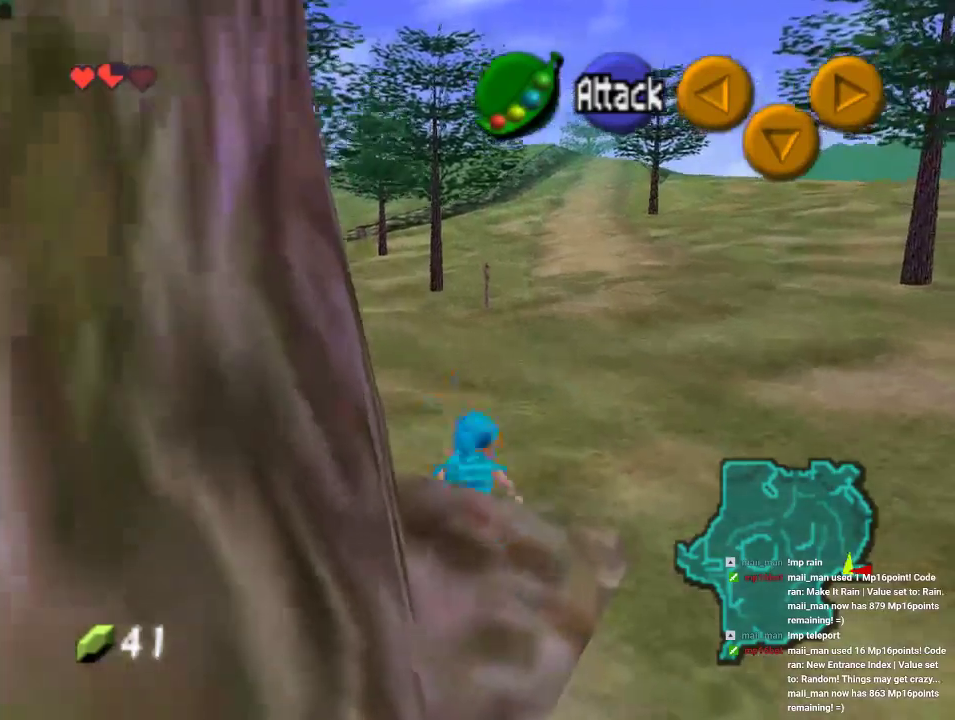
{"buttons": [], "left_stick": "up", "events": []}
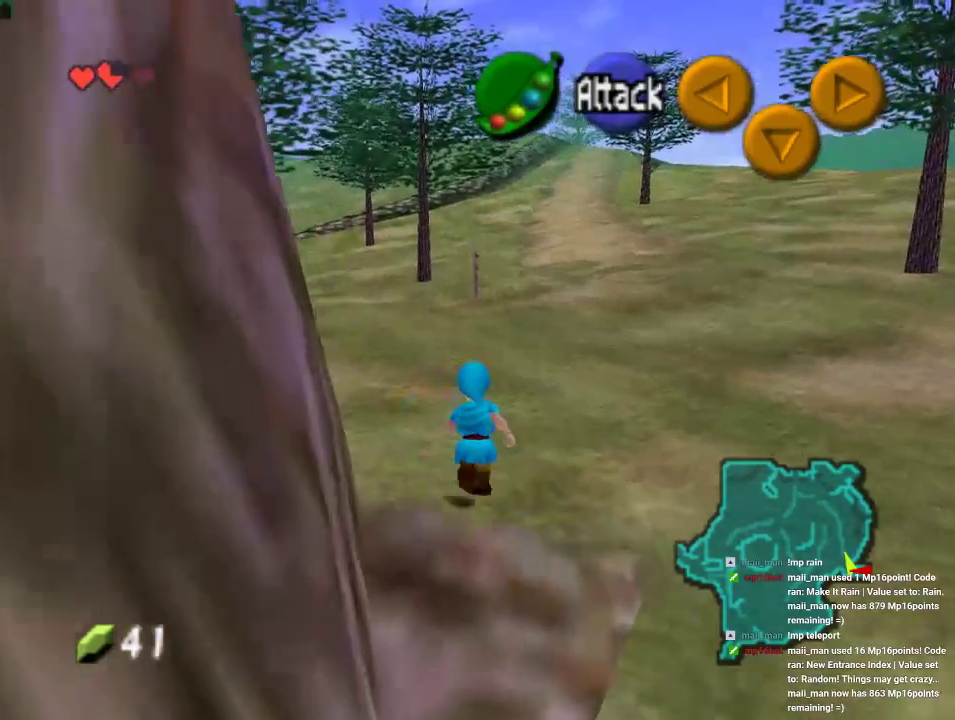
{"buttons": ["Z"], "left_stick": "center", "events": [[367, "left_stick", "down"], [467, "left_stick", "center"], [500, "Z", "down"]]}
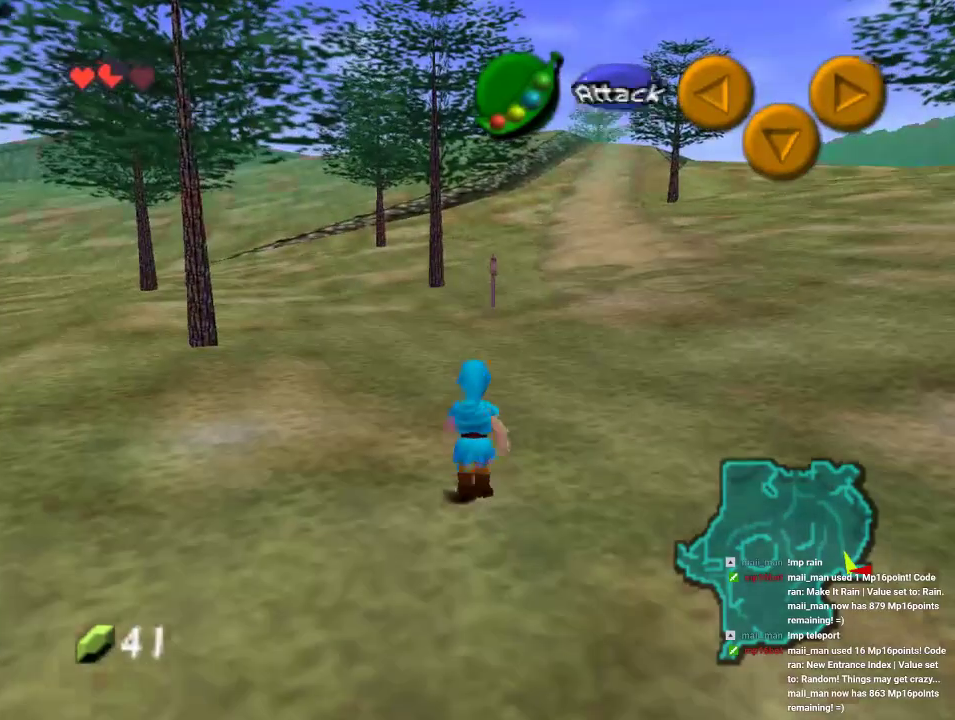
{"buttons": ["Z"], "left_stick": "down", "events": [[133, "left_stick", "down"]]}
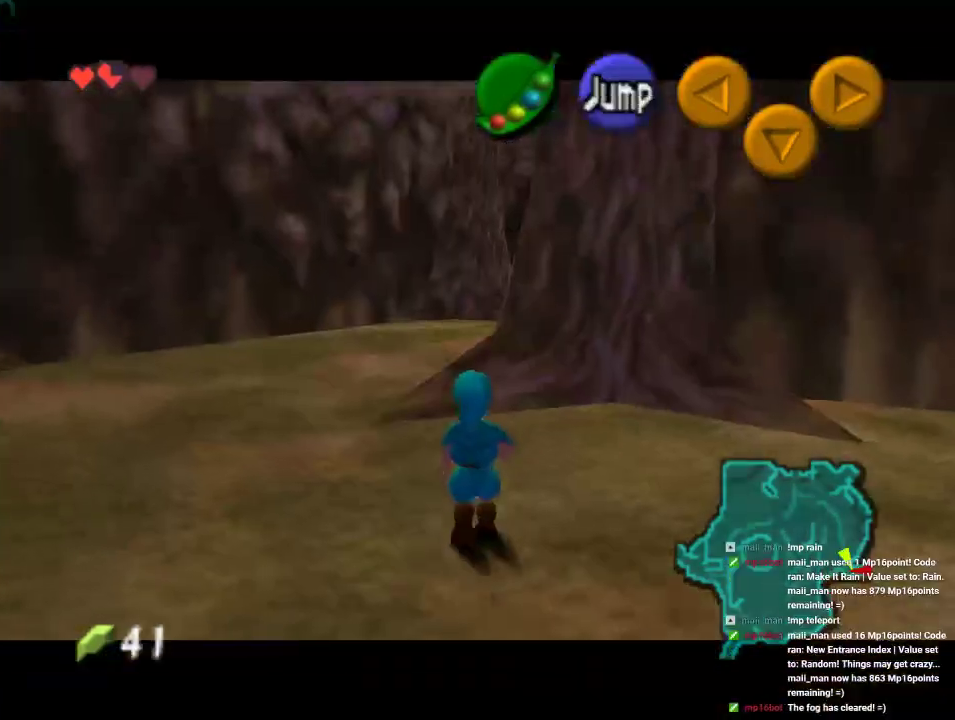
{"buttons": ["Z"], "left_stick": "down", "events": []}
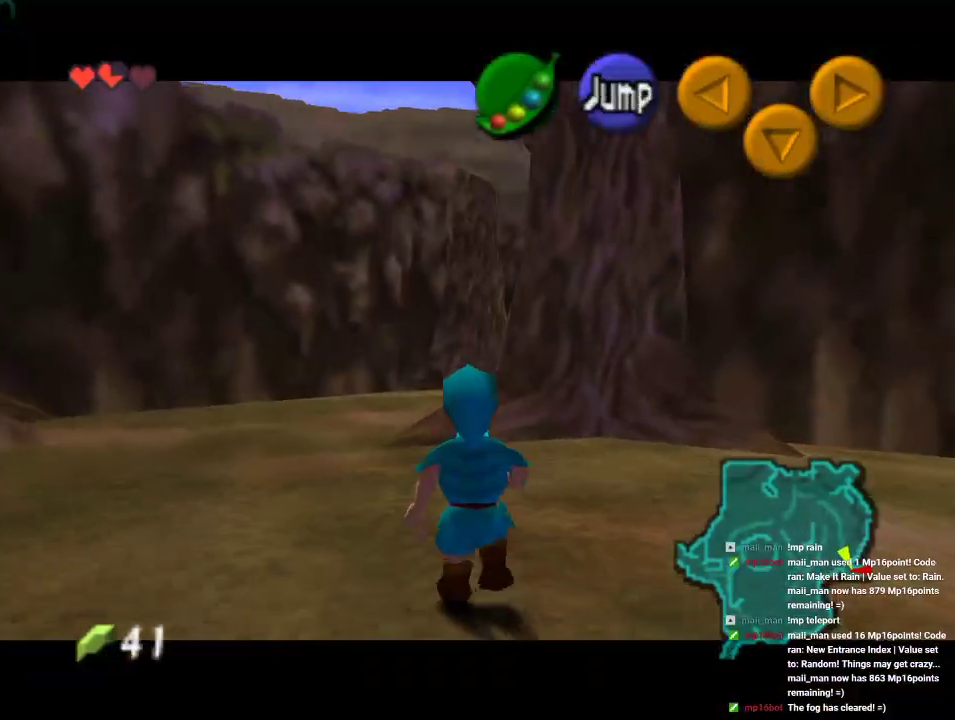
{"buttons": [], "left_stick": "down", "events": [[433, "Z", "up"]]}
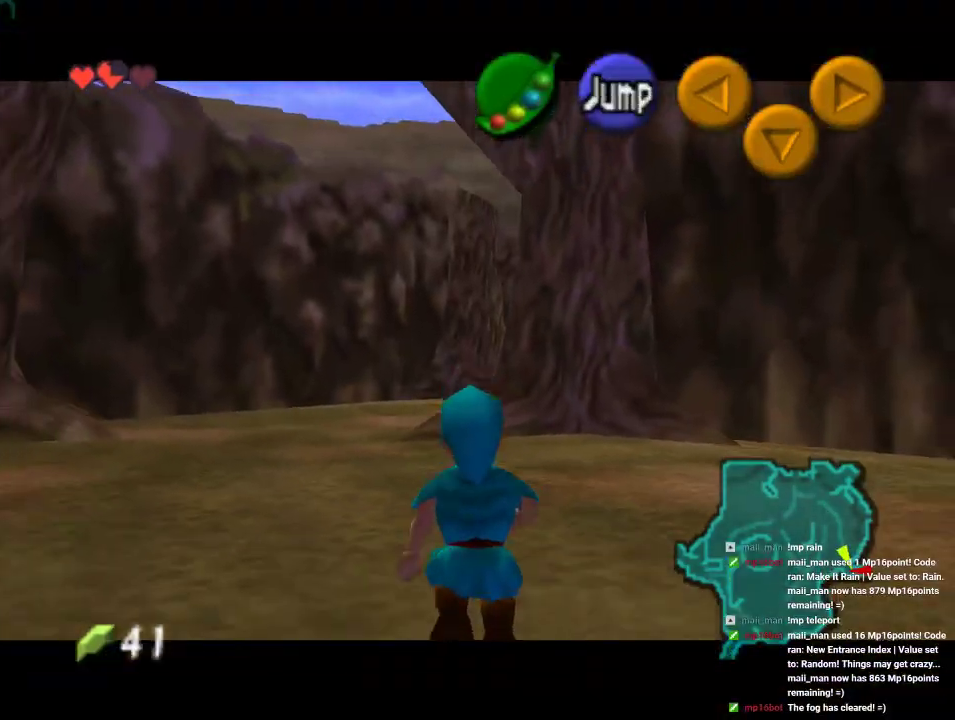
{"buttons": ["Z"], "left_stick": "down", "events": [[67, "Z", "down"], [133, "left_stick", "center"], [300, "left_stick", "down"]]}
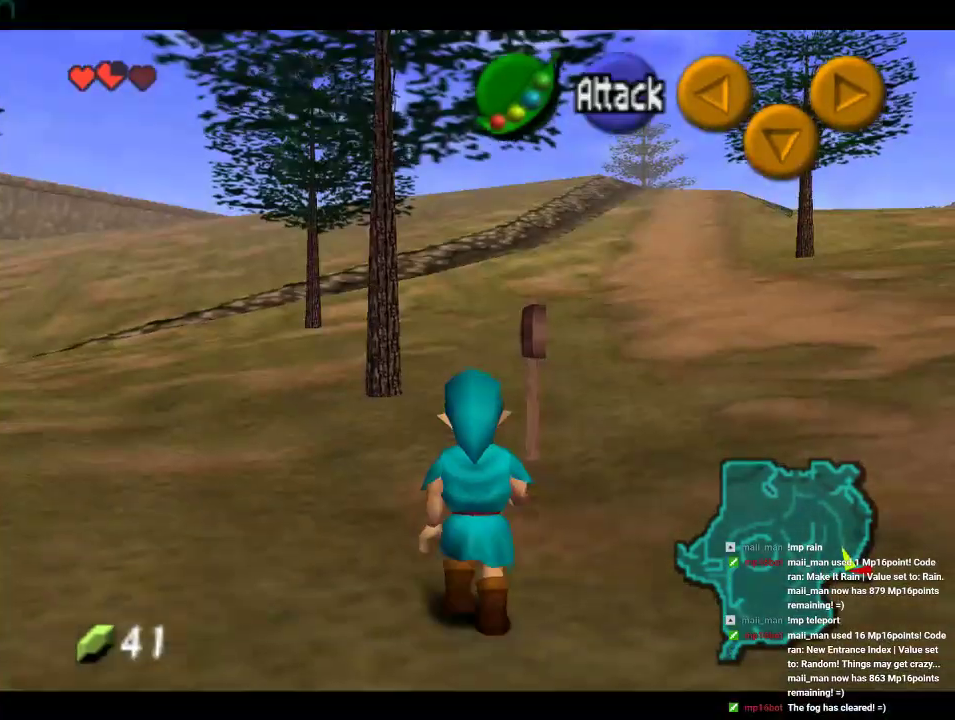
{"buttons": ["Z"], "left_stick": "down", "events": []}
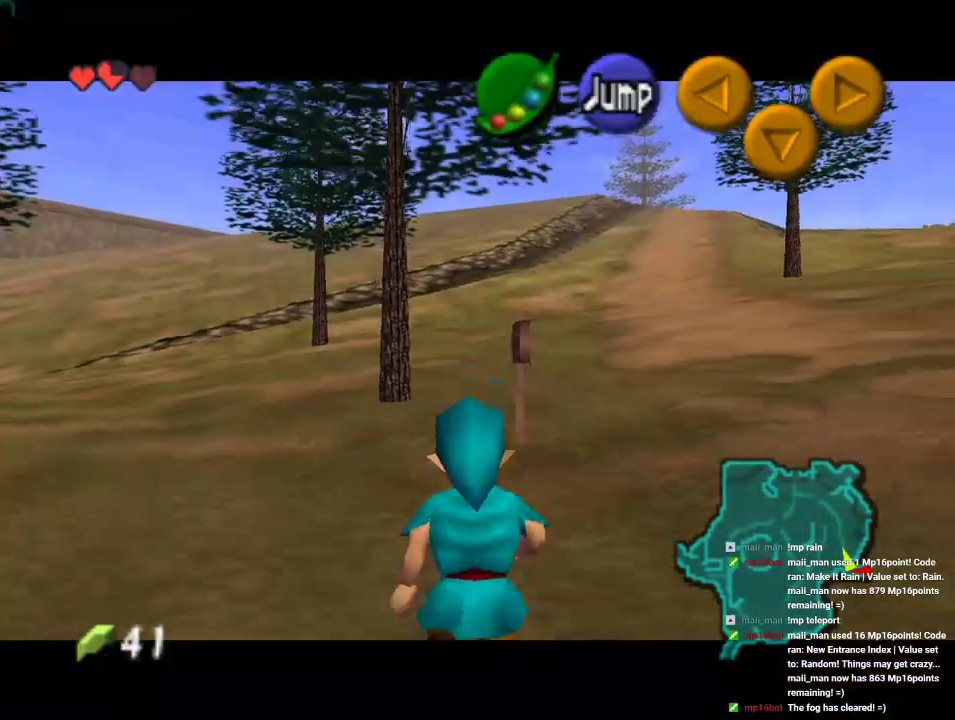
{"buttons": ["Z"], "left_stick": "down", "events": []}
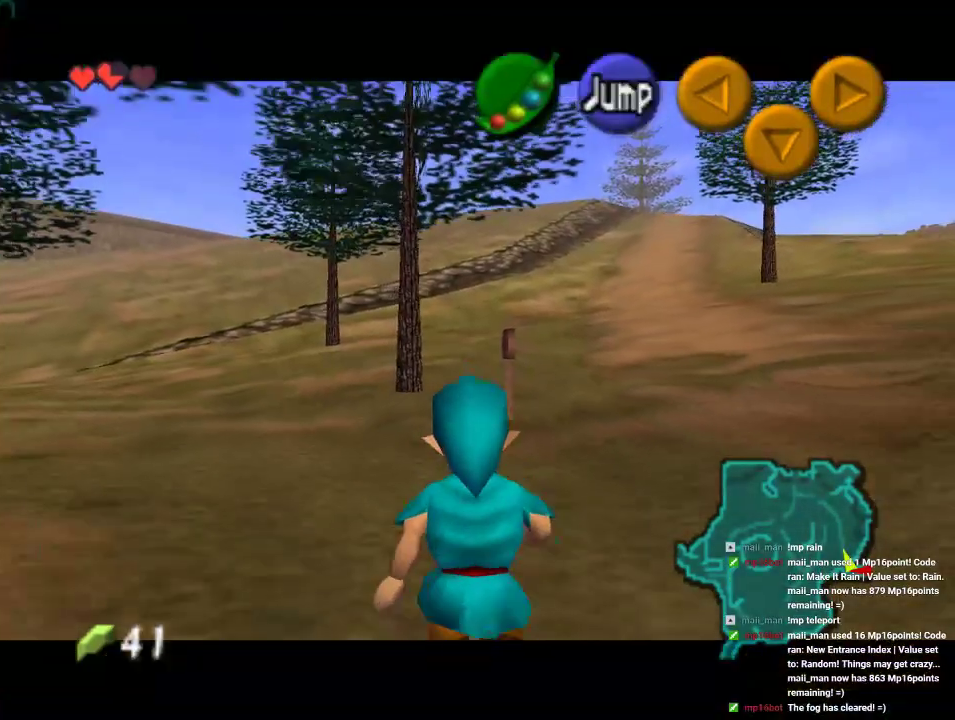
{"buttons": ["Z"], "left_stick": "down", "events": []}
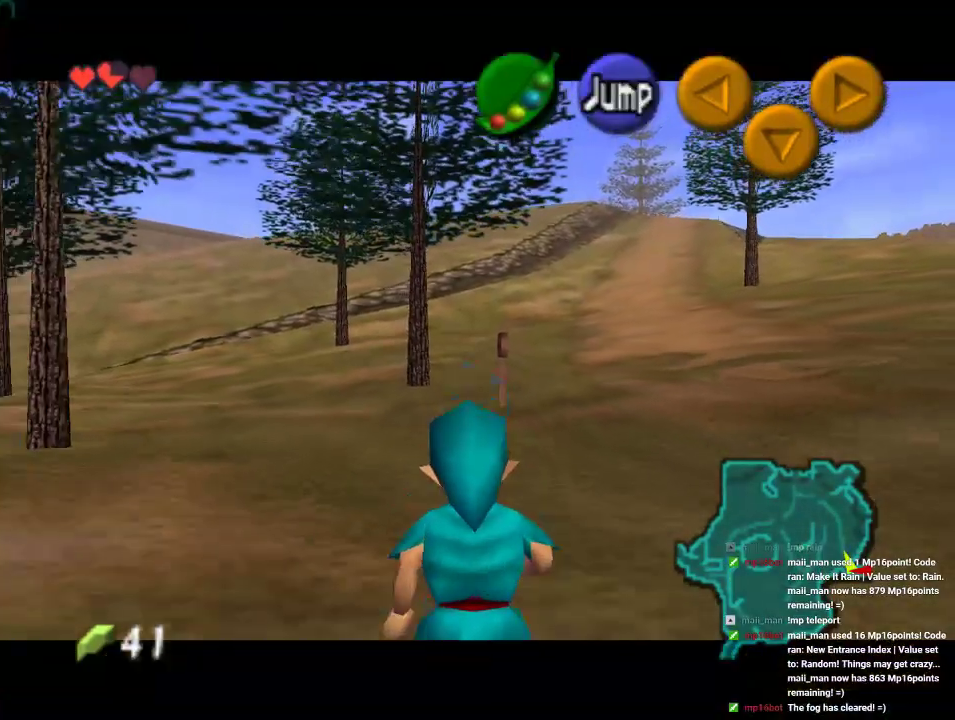
{"buttons": ["Z"], "left_stick": "down", "events": []}
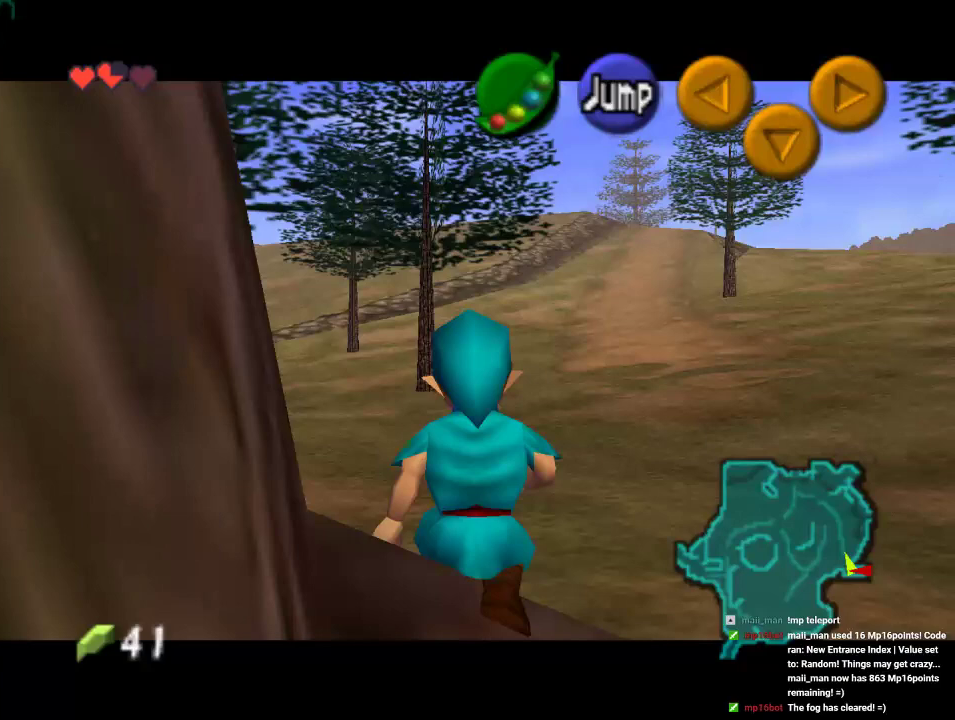
{"buttons": ["Z"], "left_stick": "down", "events": []}
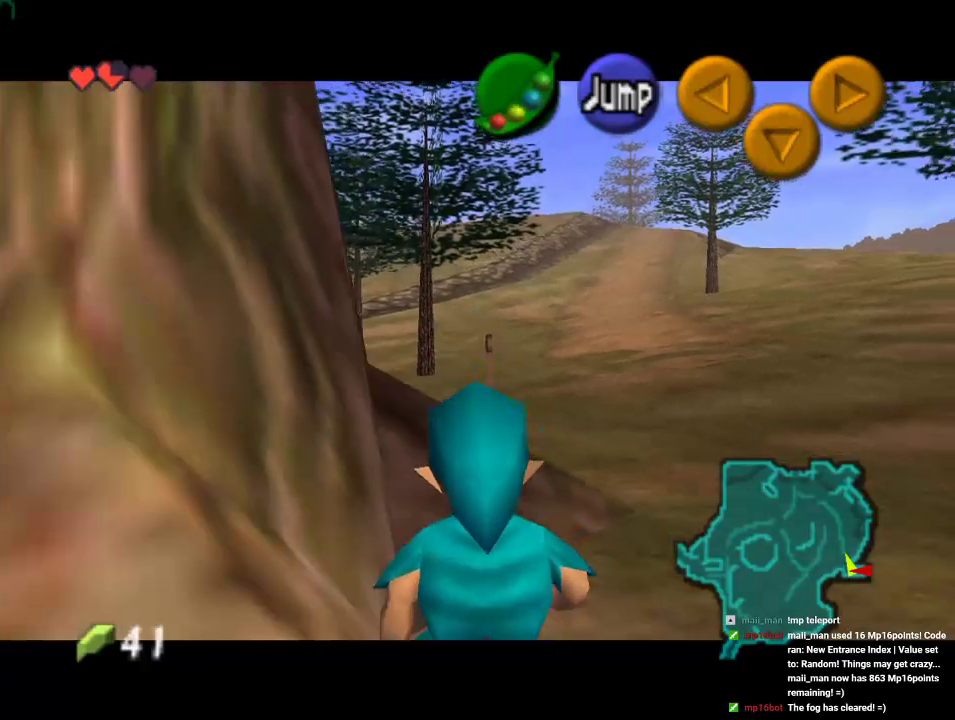
{"buttons": [], "left_stick": "down-left", "events": [[333, "Z", "up"], [467, "left_stick", "down-left"]]}
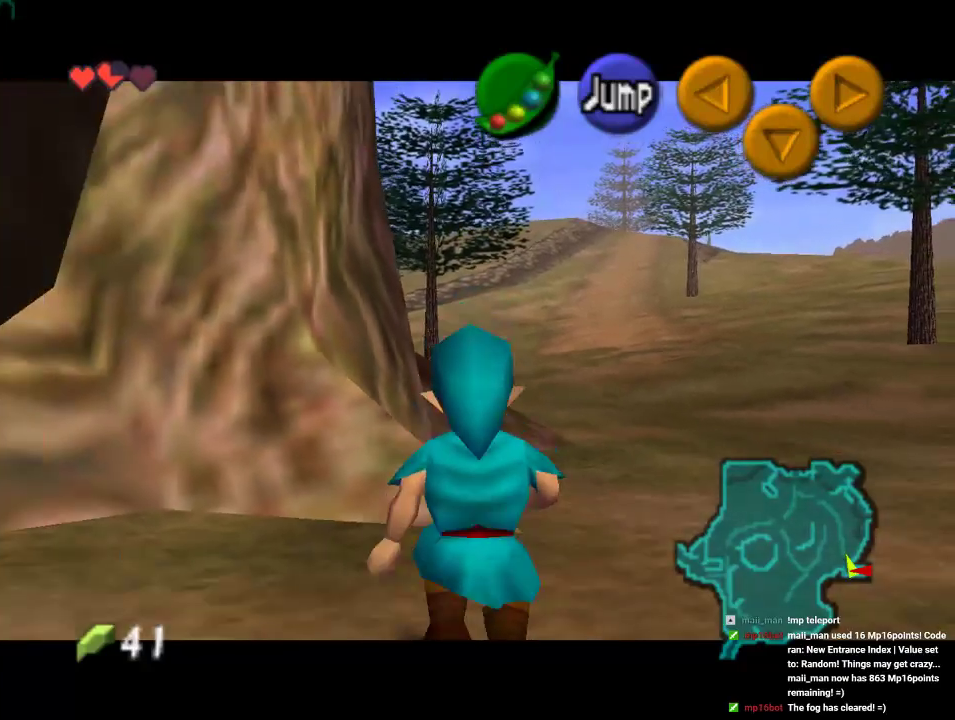
{"buttons": [], "left_stick": "up", "events": [[67, "A", "down"], [167, "A", "up"], [167, "Z", "down"], [200, "left_stick", "up-left"], [333, "Z", "up"], [333, "left_stick", "up"]]}
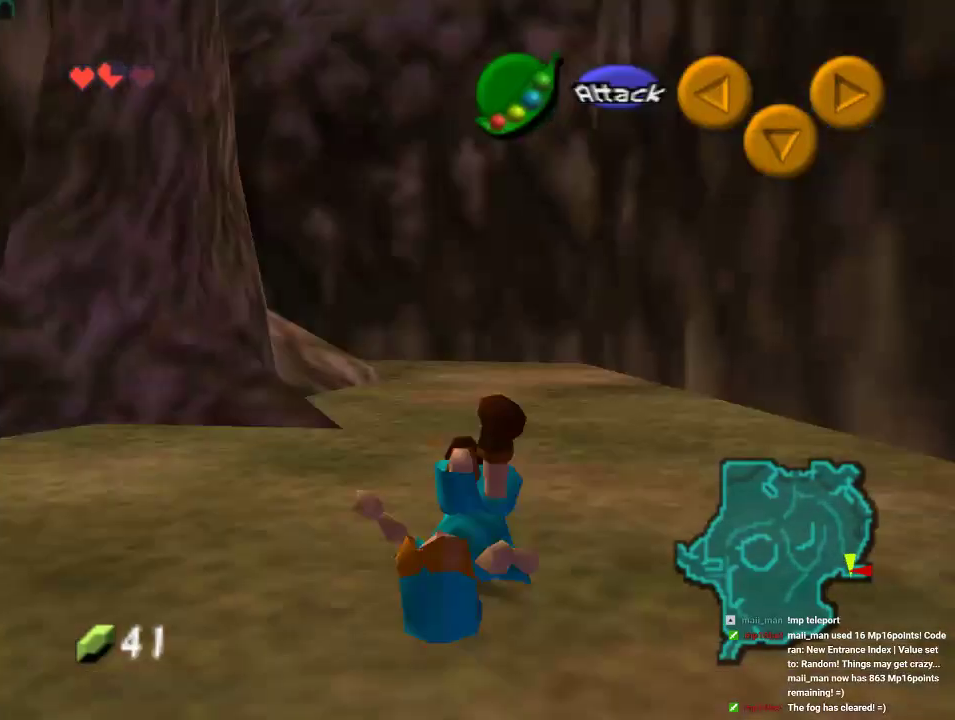
{"buttons": ["A"], "left_stick": "up", "events": [[400, "A", "down"]]}
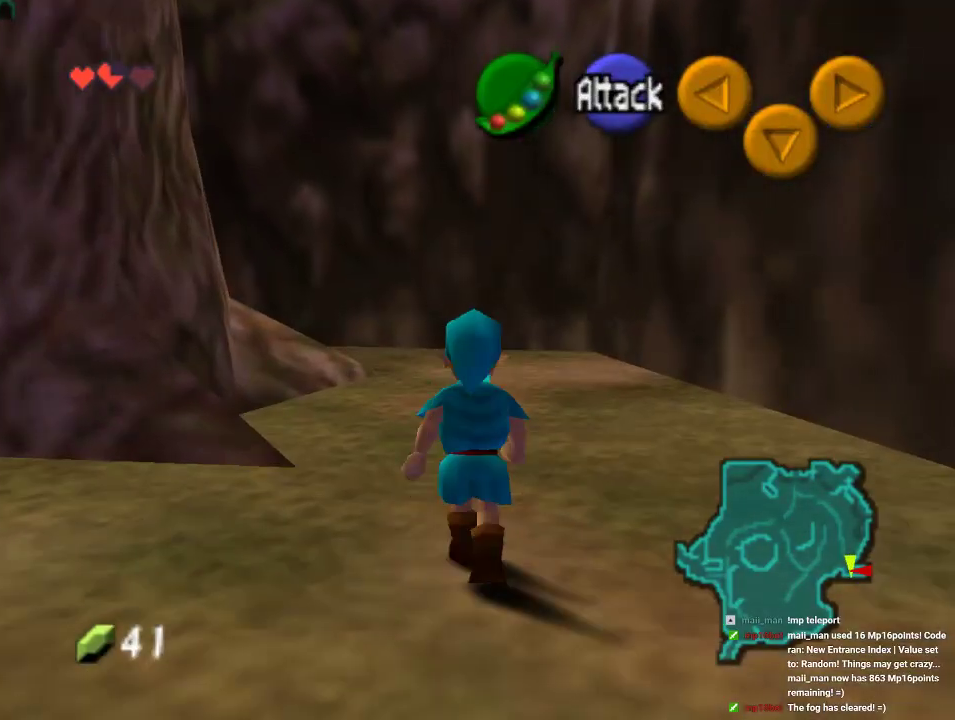
{"buttons": [], "left_stick": "up-left", "events": [[67, "A", "up"], [500, "left_stick", "up-left"]]}